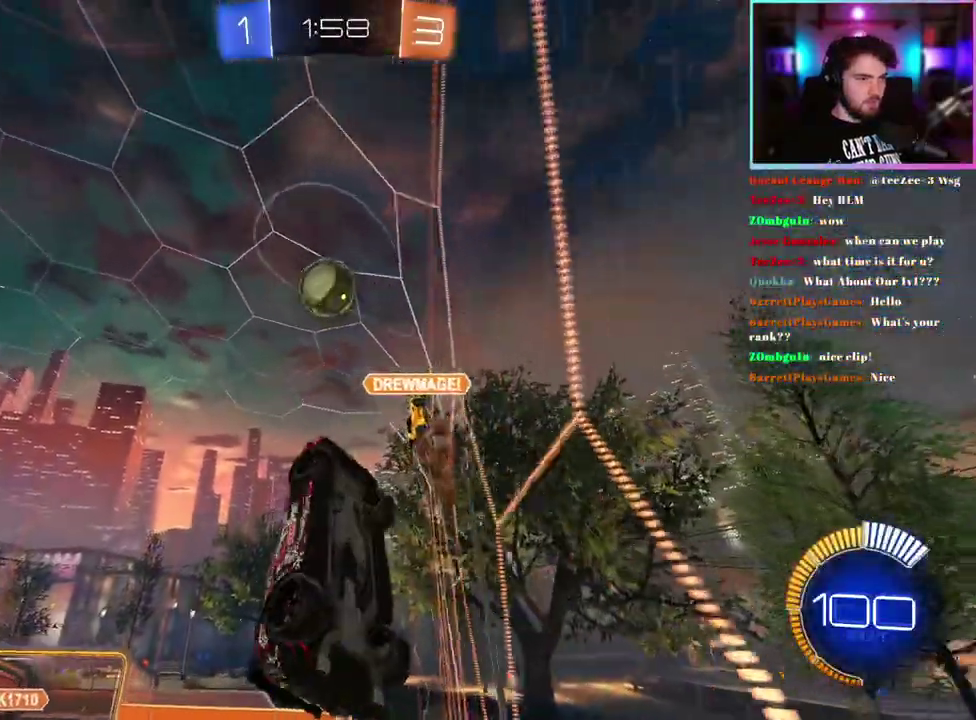
Gameplay with a controller (PlayStation layout); each line is a JSON object with the inputs held at the frame after it. "events" lists button and stick changes between this image and that frame as [ms after this image, input, new state], when the widget could be followed in between. This document gives stick clicks only as held states, not as events. Not read: right_stick.
{"buttons": ["R1", "R2"], "left_stick": "left", "events": [[33, "left_stick", "right"], [133, "left_stick", "down-right"], [217, "left_stick", "left"], [283, "left_stick", "up-left"], [383, "left_stick", "left"], [417, "L1", "up"], [433, "R1", "down"]]}
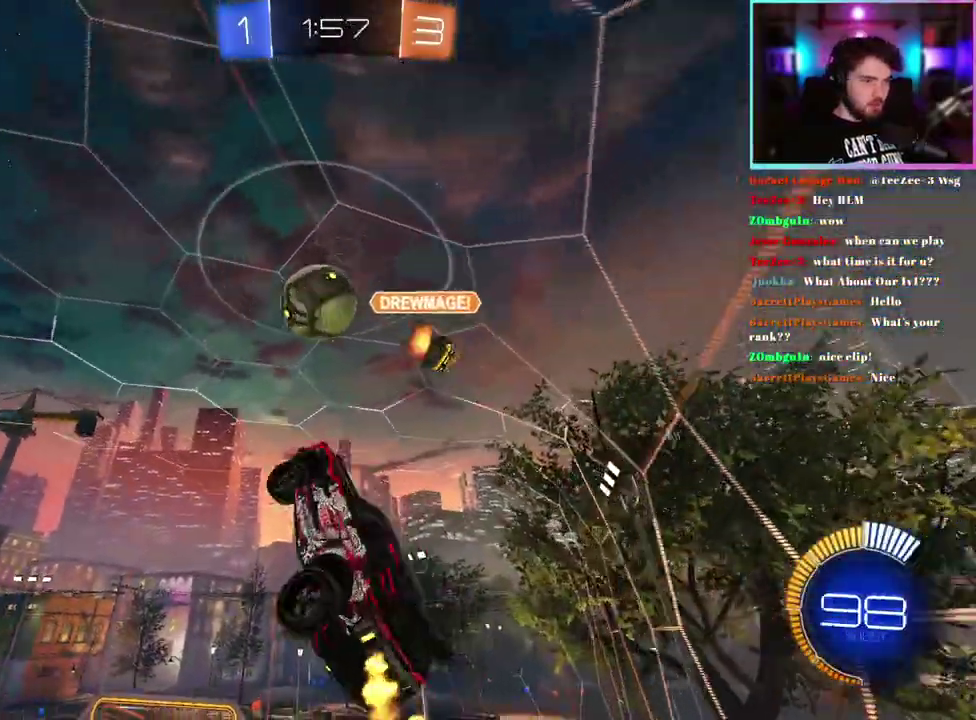
{"buttons": ["L1", "R2"], "left_stick": "right", "events": [[67, "left_stick", "up-left"], [117, "L1", "down"], [200, "left_stick", "down-left"], [333, "left_stick", "down"], [383, "R1", "up"], [450, "left_stick", "right"]]}
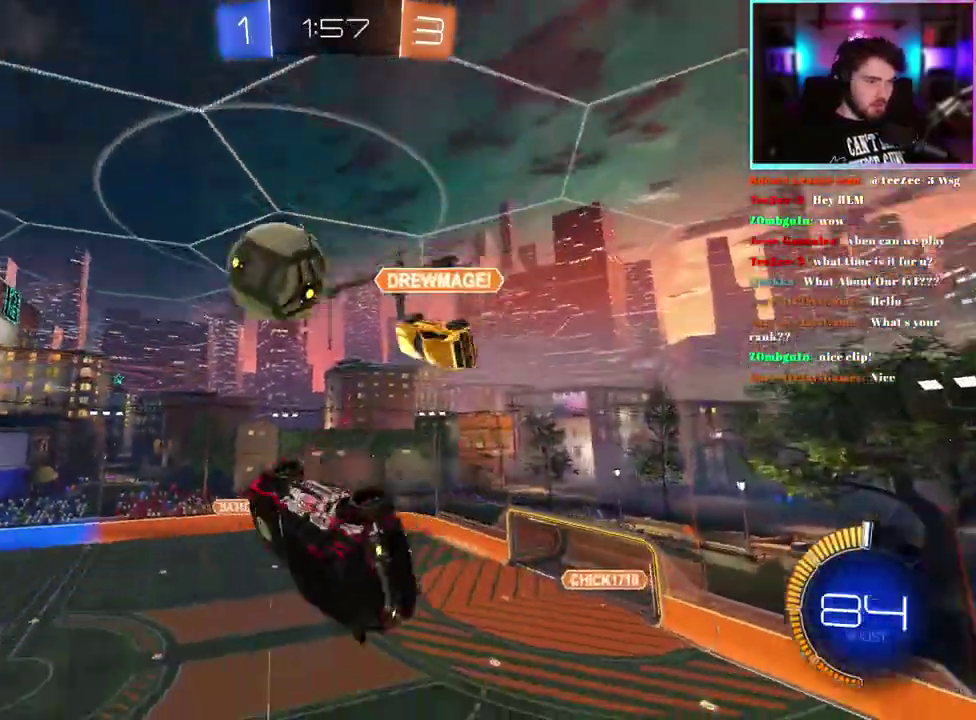
{"buttons": ["L1", "R2"], "left_stick": "right", "events": [[67, "left_stick", "center"], [167, "left_stick", "right"], [200, "L1", "up"], [267, "left_stick", "center"], [417, "L1", "down"], [500, "left_stick", "right"]]}
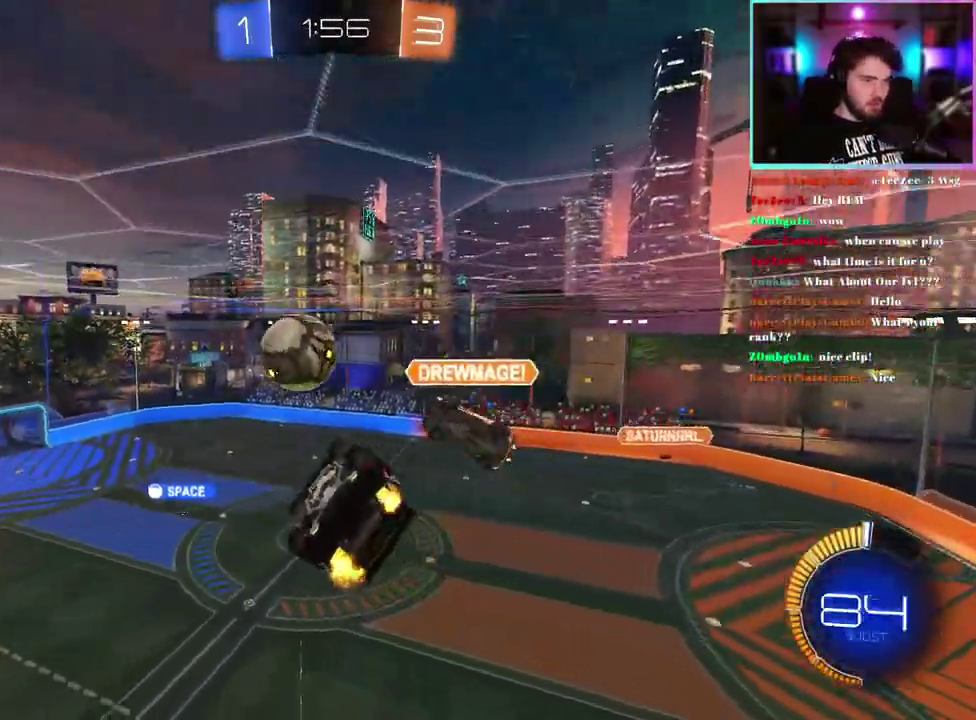
{"buttons": ["R2"], "left_stick": "center", "events": [[100, "L1", "up"], [100, "left_stick", "center"], [350, "TRIANGLE", "down"], [467, "TRIANGLE", "up"]]}
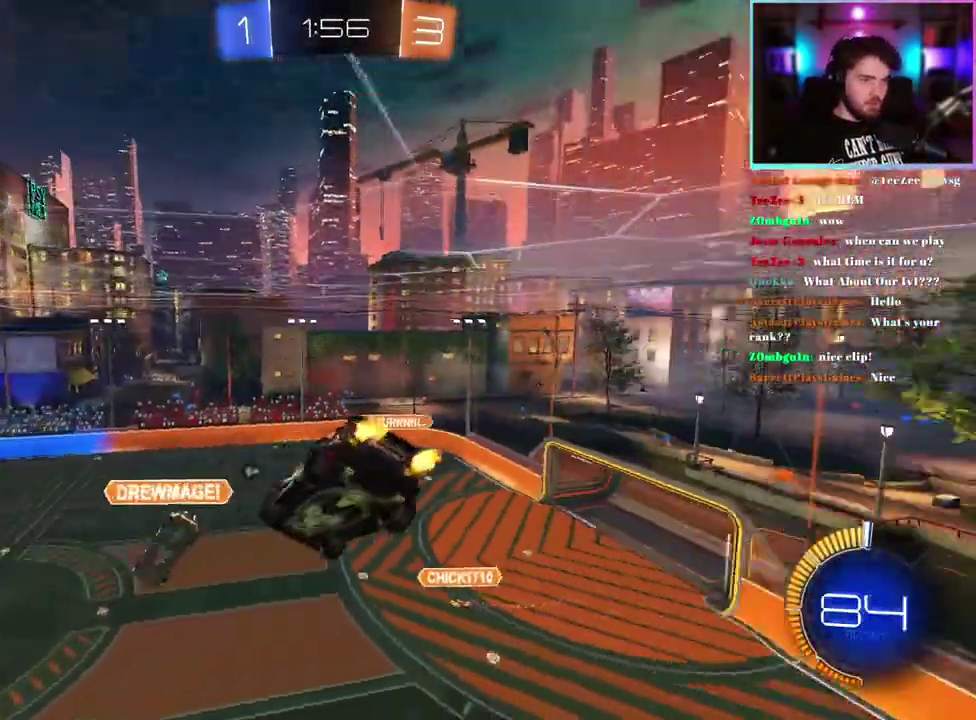
{"buttons": ["R2"], "left_stick": "down-left", "events": [[167, "TRIANGLE", "down"], [233, "left_stick", "down"], [283, "TRIANGLE", "up"], [400, "left_stick", "down-left"]]}
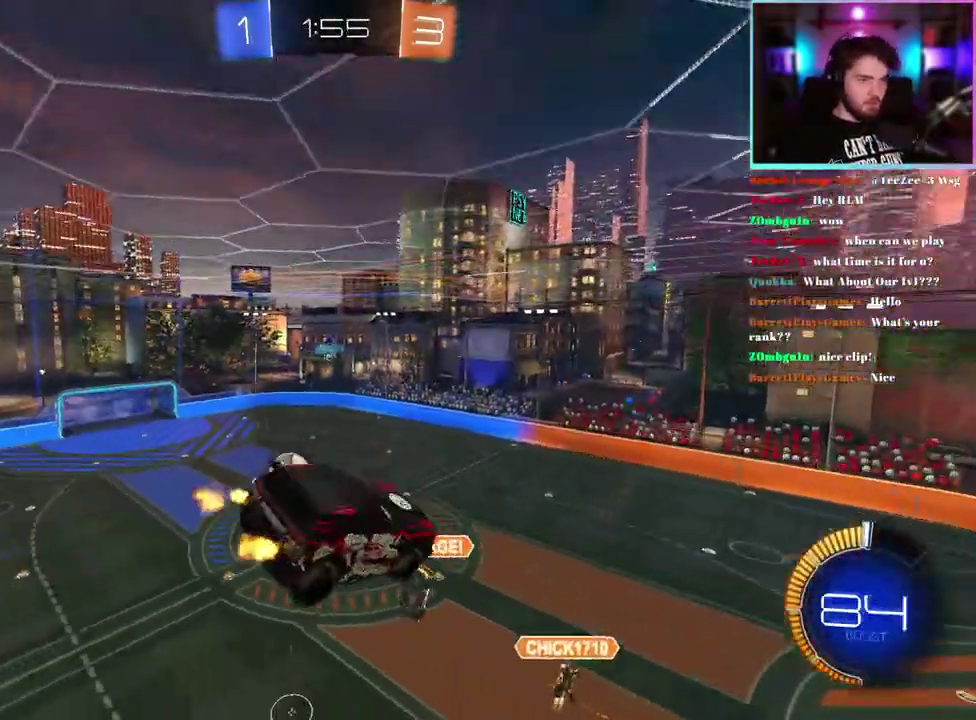
{"buttons": ["L1", "R1", "R2"], "left_stick": "center", "events": [[100, "L1", "down"], [167, "left_stick", "down"], [200, "R1", "down"], [283, "left_stick", "center"]]}
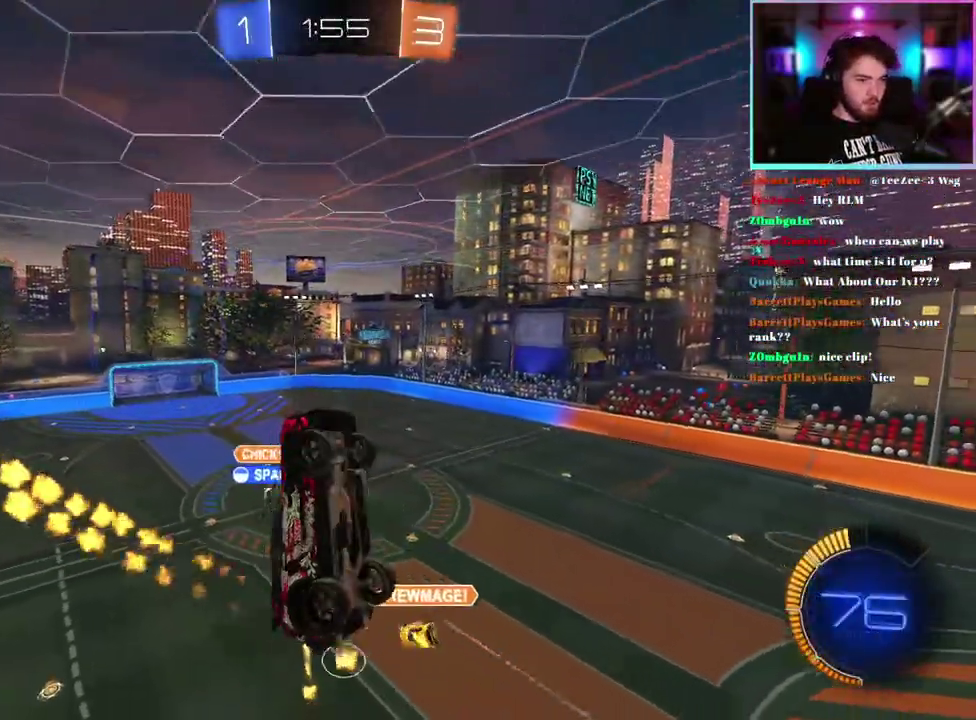
{"buttons": ["L1", "R1", "R2"], "left_stick": "down-right", "events": [[133, "left_stick", "down-right"], [183, "R1", "up"], [350, "R1", "down"], [367, "L1", "up"], [500, "L1", "down"]]}
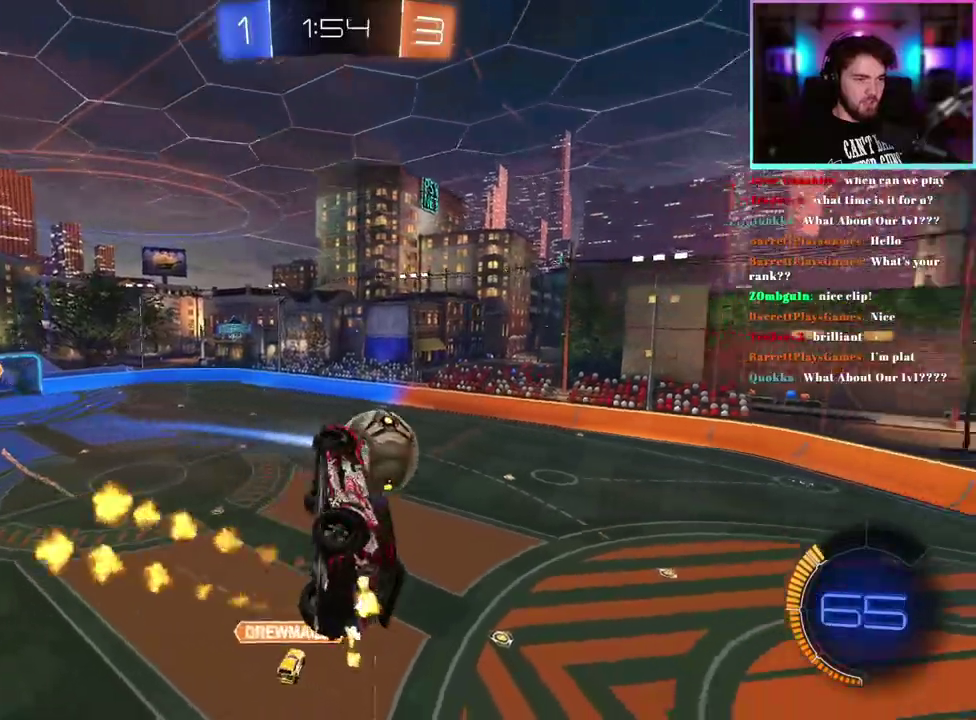
{"buttons": ["L1", "R2"], "left_stick": "up-right", "events": [[167, "L1", "up"], [200, "left_stick", "up-right"], [217, "L1", "down"], [400, "R1", "up"]]}
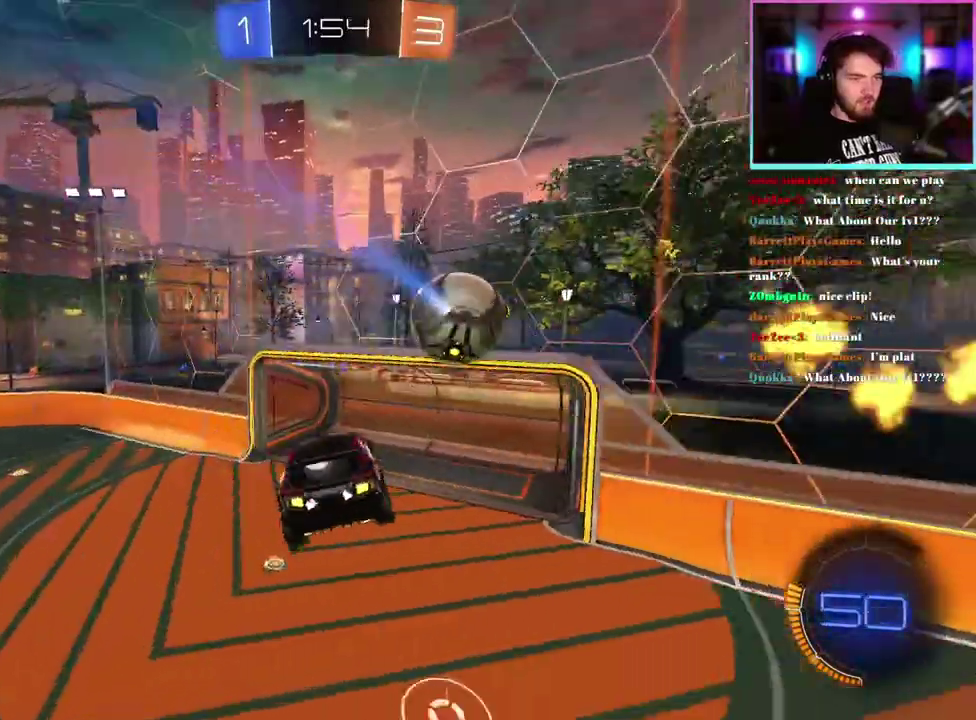
{"buttons": ["L1", "R2"], "left_stick": "center", "events": [[17, "left_stick", "up"], [33, "TRIANGLE", "down"], [67, "left_stick", "center"], [167, "TRIANGLE", "up"], [283, "TRIANGLE", "down"], [417, "TRIANGLE", "up"]]}
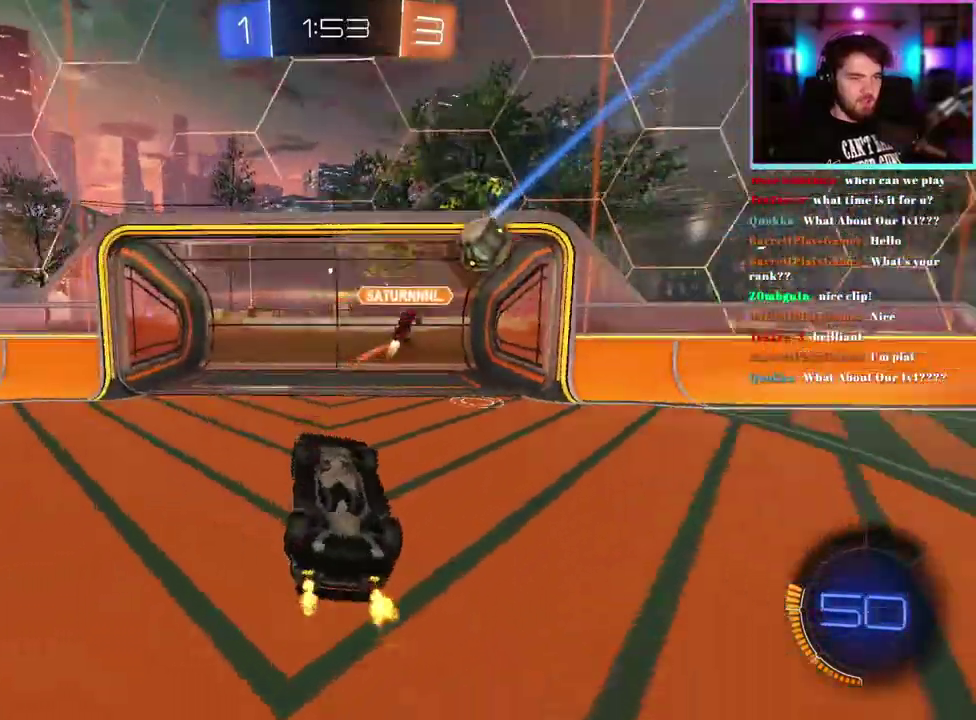
{"buttons": ["R2"], "left_stick": "left", "events": [[333, "L1", "up"], [333, "left_stick", "left"]]}
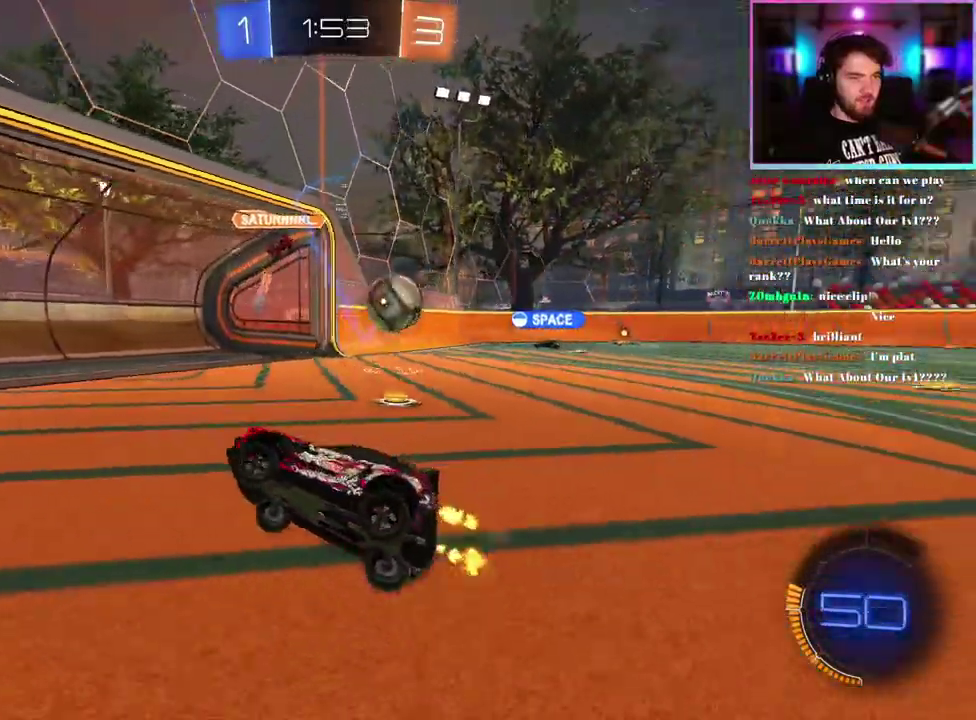
{"buttons": ["R2"], "left_stick": "center", "events": [[217, "TRIANGLE", "down"], [350, "TRIANGLE", "up"], [483, "left_stick", "center"]]}
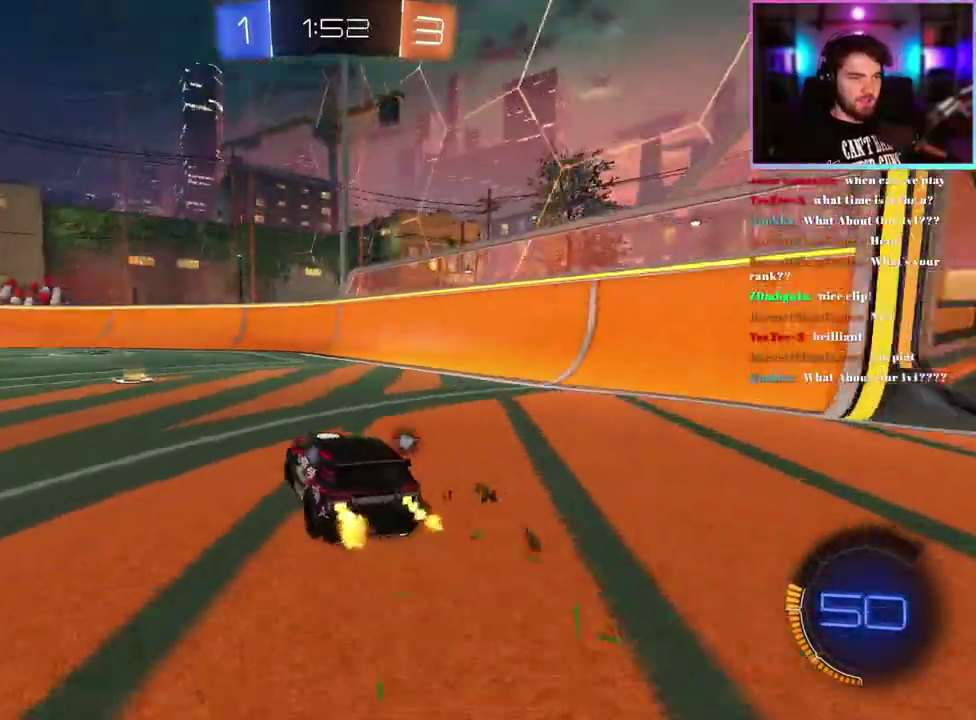
{"buttons": ["TRIANGLE", "R2"], "left_stick": "left", "events": [[250, "left_stick", "left"], [483, "TRIANGLE", "down"]]}
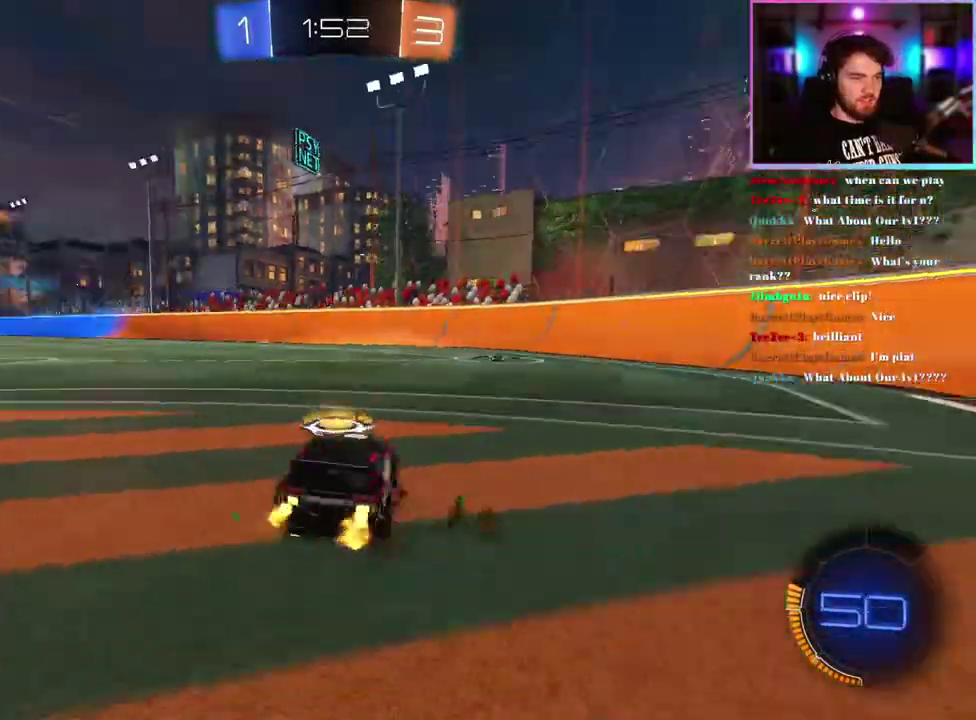
{"buttons": ["R2"], "left_stick": "up-left", "events": [[100, "TRIANGLE", "up"], [150, "left_stick", "center"], [200, "left_stick", "left"], [400, "left_stick", "up-left"]]}
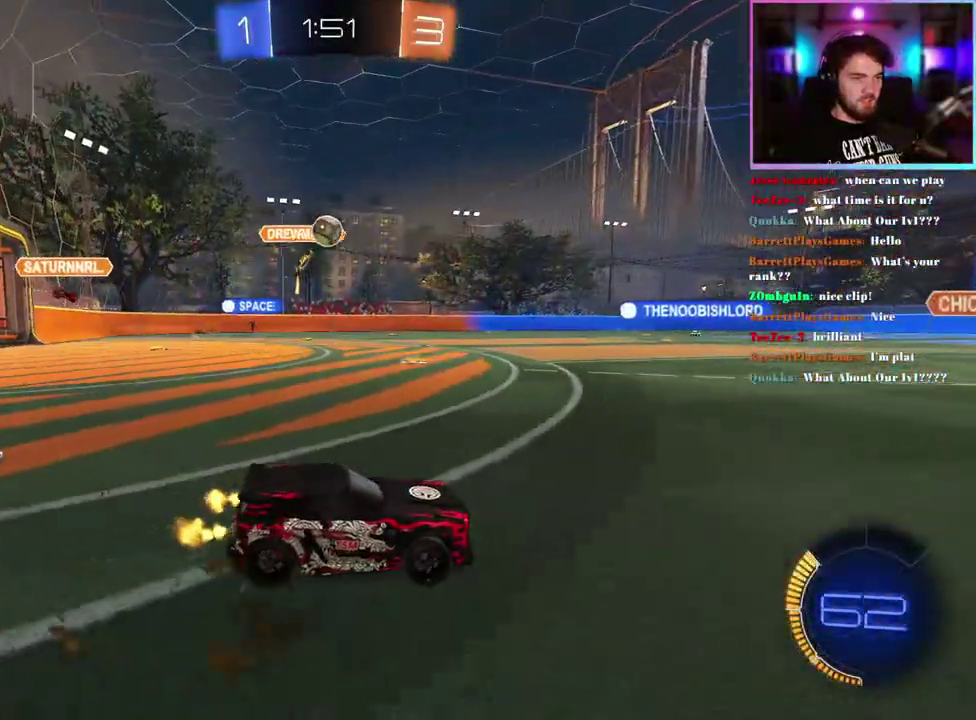
{"buttons": ["R1", "R2"], "left_stick": "center", "events": [[67, "left_stick", "left"], [200, "SQUARE", "down"], [283, "left_stick", "center"], [300, "SQUARE", "up"], [367, "left_stick", "left"], [450, "R1", "down"], [467, "left_stick", "center"]]}
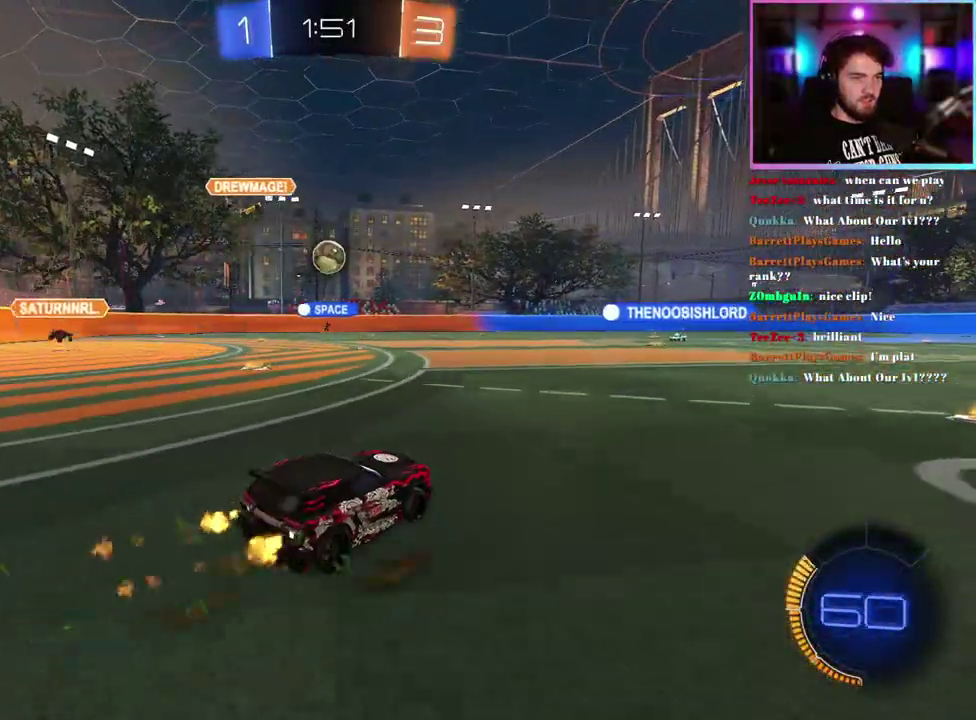
{"buttons": ["R2"], "left_stick": "left", "events": [[167, "R1", "up"], [183, "left_stick", "right"], [350, "left_stick", "center"], [467, "left_stick", "left"]]}
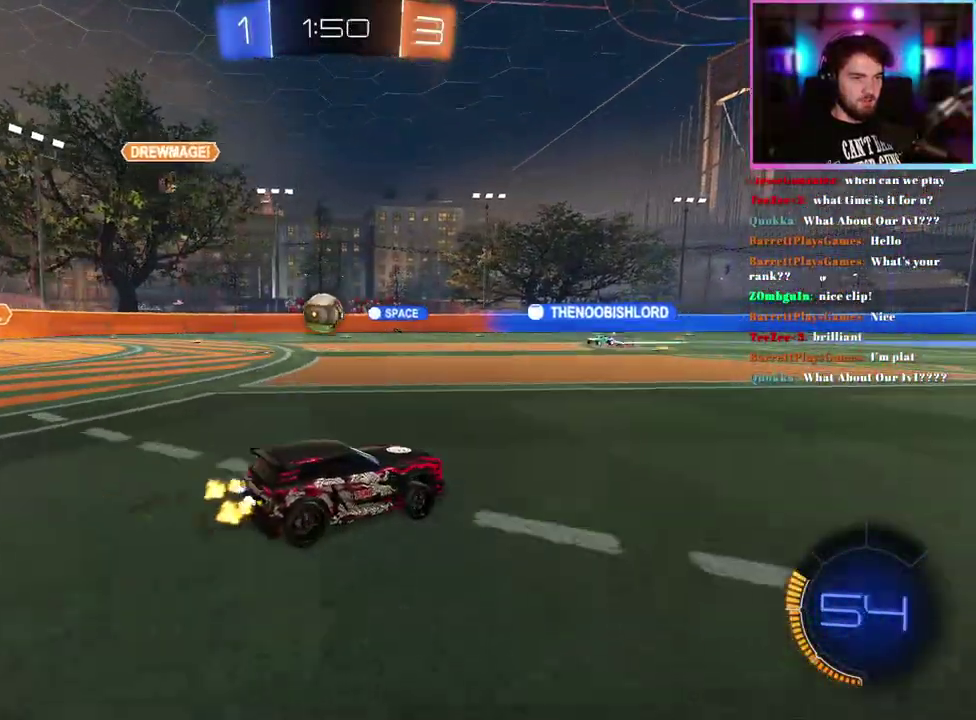
{"buttons": ["R2"], "left_stick": "up-left", "events": [[50, "SQUARE", "down"], [133, "left_stick", "up-left"], [167, "SQUARE", "up"]]}
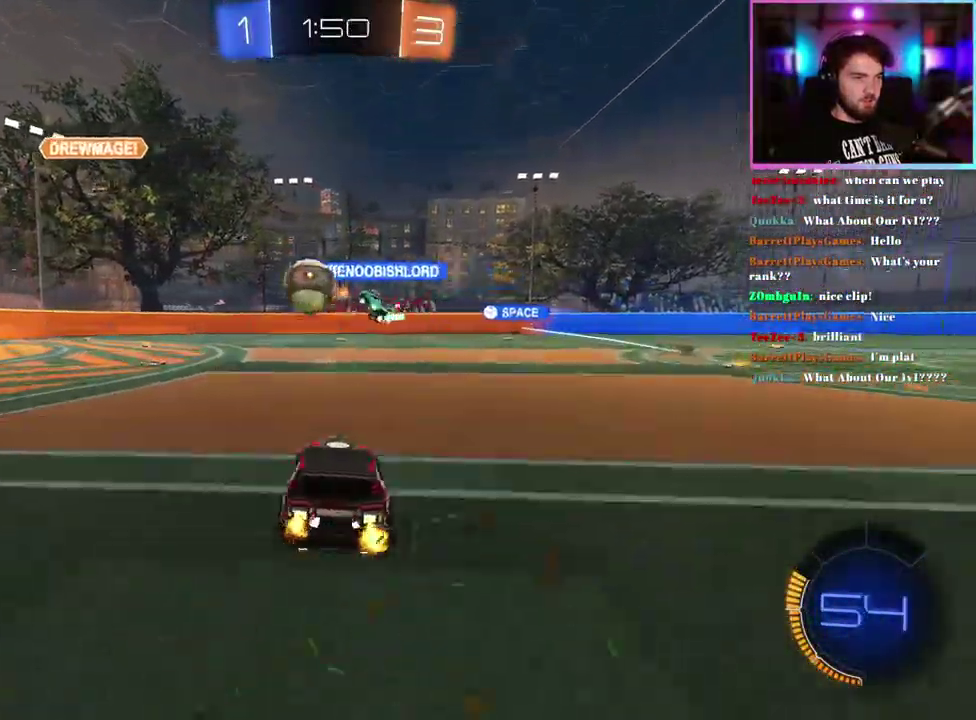
{"buttons": ["R2"], "left_stick": "up-left", "events": [[367, "SQUARE", "down"], [483, "SQUARE", "up"]]}
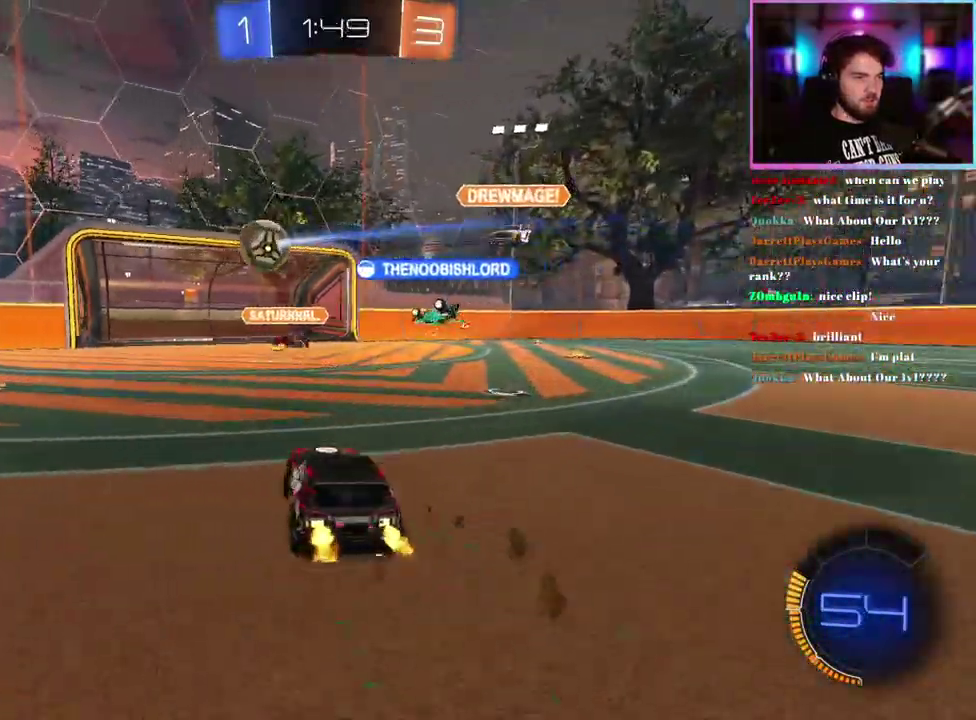
{"buttons": ["R2"], "left_stick": "center", "events": [[150, "left_stick", "center"], [250, "left_stick", "up-left"], [400, "left_stick", "left"], [450, "left_stick", "center"]]}
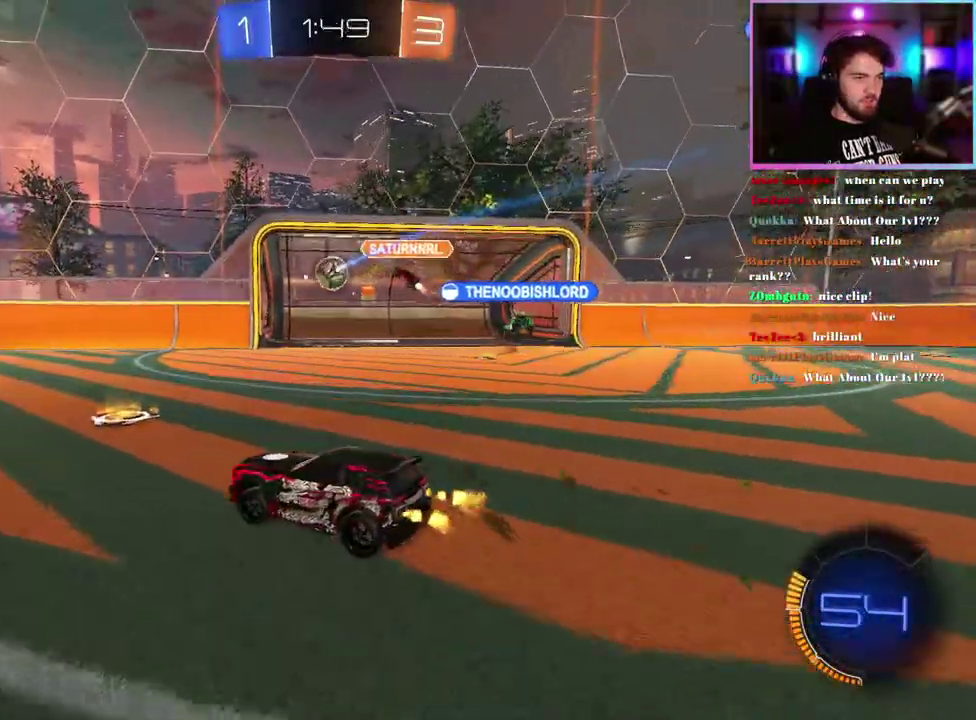
{"buttons": ["R2"], "left_stick": "center", "events": []}
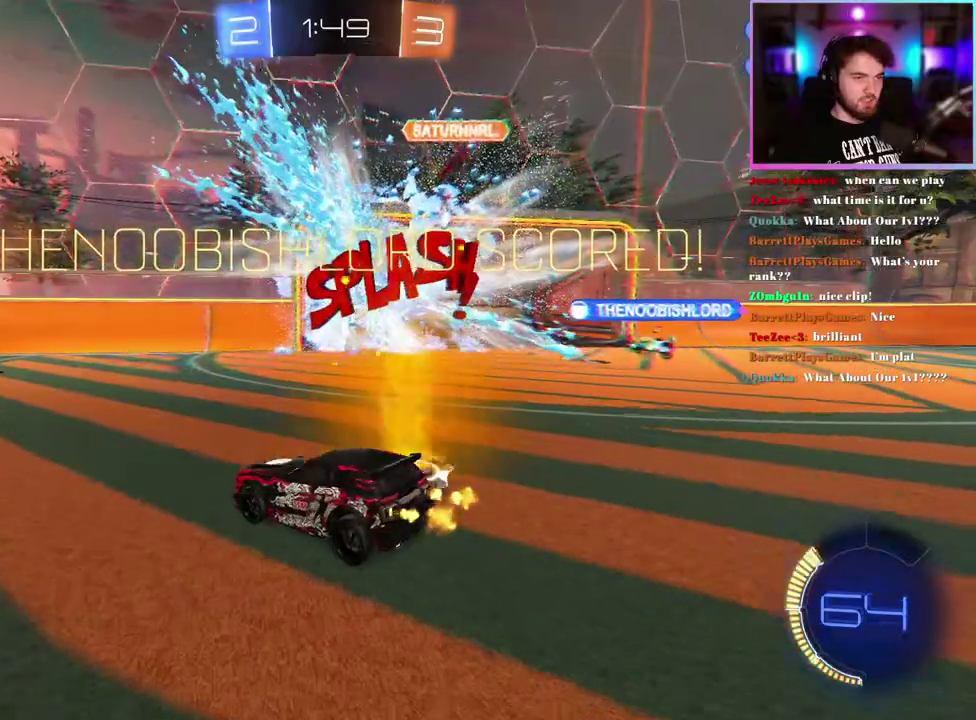
{"buttons": ["R2"], "left_stick": "down", "events": [[333, "left_stick", "down"]]}
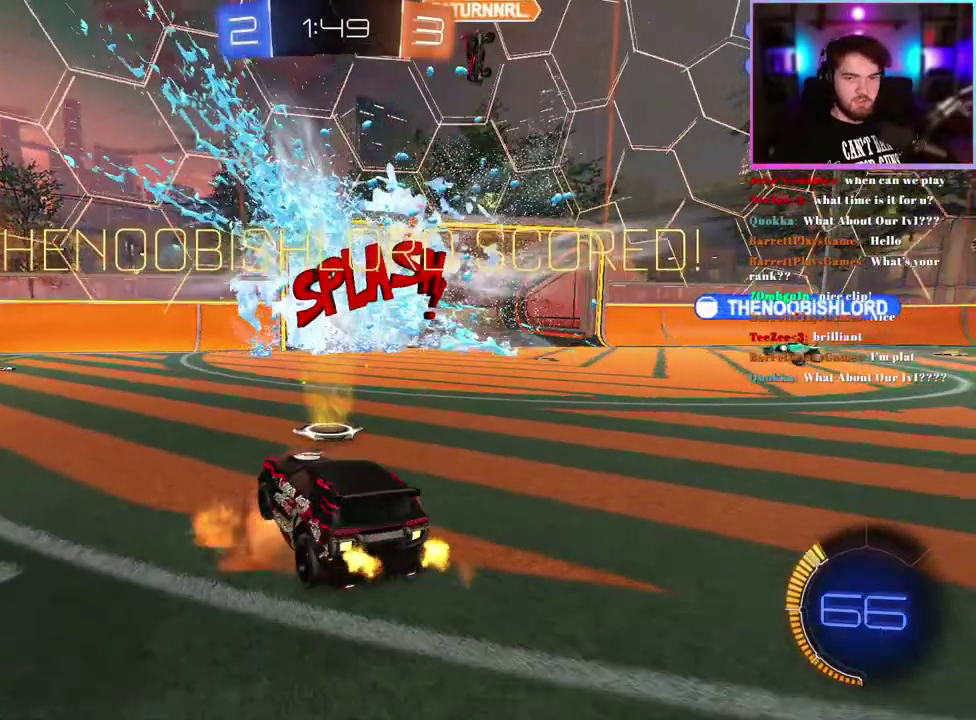
{"buttons": ["L1", "R1", "R2"], "left_stick": "up", "events": [[400, "left_stick", "up-right"], [417, "L1", "down"], [417, "R1", "down"], [500, "left_stick", "up"]]}
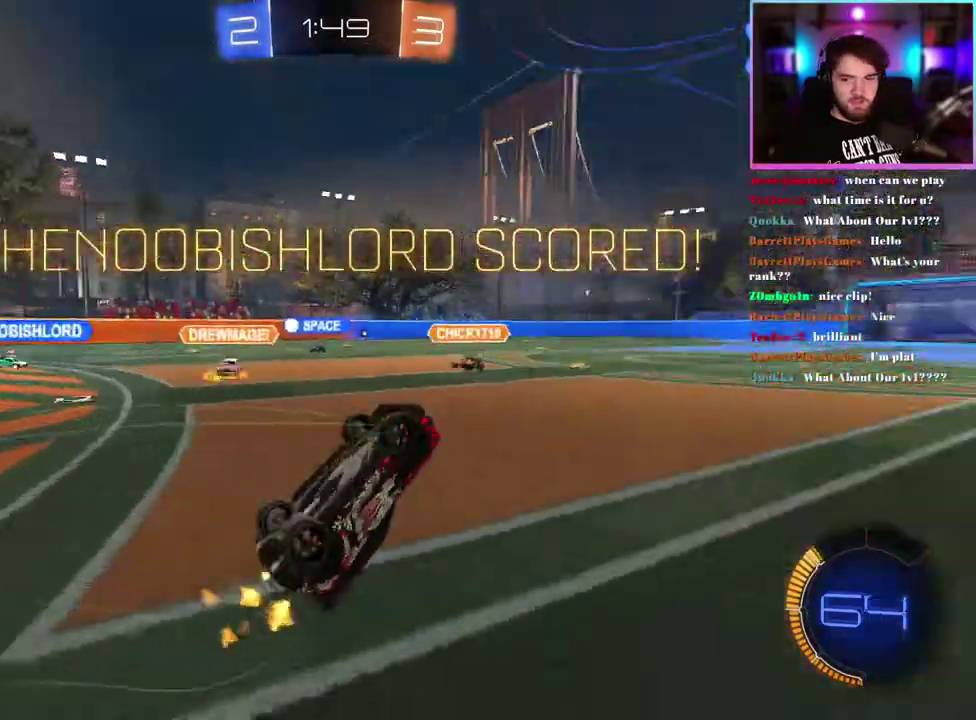
{"buttons": ["R1", "R2"], "left_stick": "up-left", "events": [[183, "R1", "up"], [333, "R1", "down"], [400, "left_stick", "up-left"], [500, "L1", "up"]]}
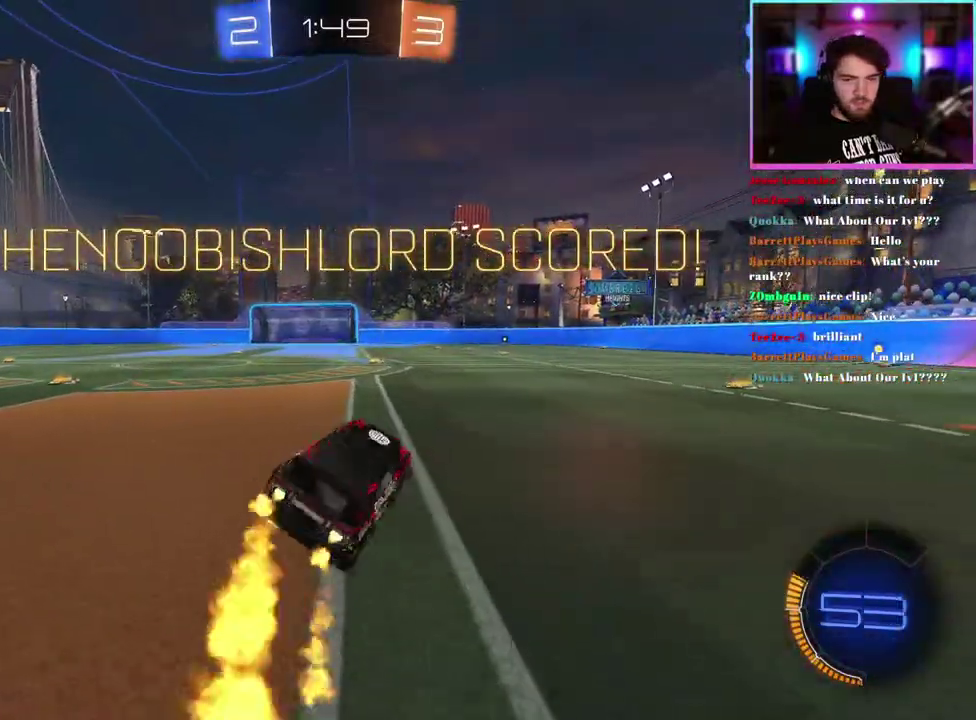
{"buttons": ["R2"], "left_stick": "center", "events": [[33, "left_stick", "center"], [117, "R1", "up"], [233, "left_stick", "up"], [317, "left_stick", "center"]]}
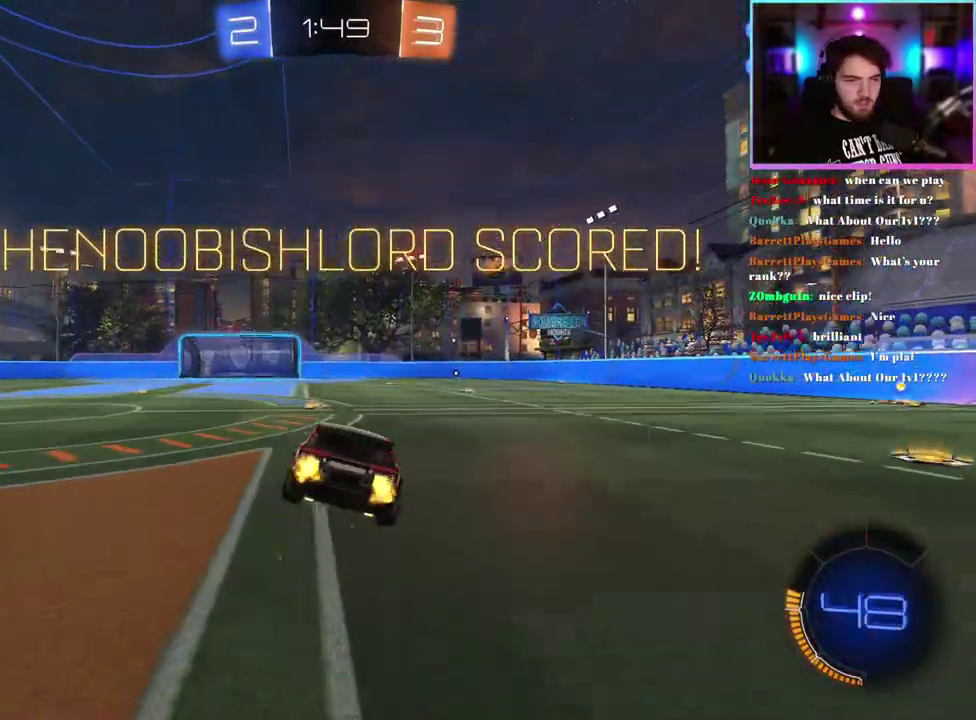
{"buttons": ["R2"], "left_stick": "center", "events": [[167, "left_stick", "down"], [317, "L1", "down"], [317, "left_stick", "center"], [383, "L1", "up"]]}
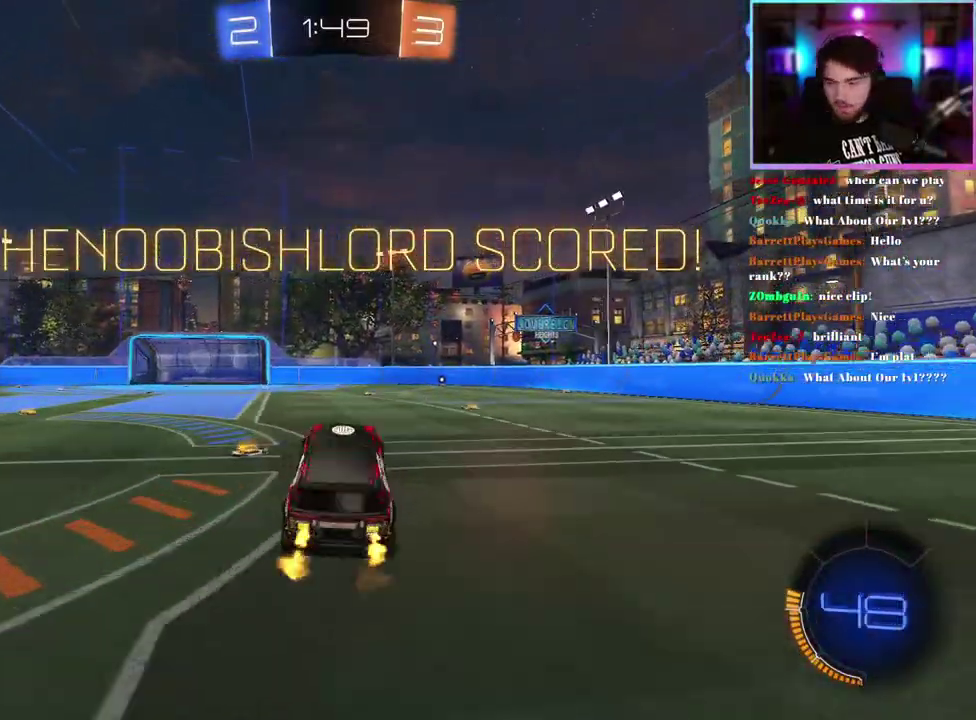
{"buttons": ["SQUARE", "R2"], "left_stick": "up-right", "events": [[367, "SQUARE", "down"], [367, "left_stick", "up"], [483, "left_stick", "up-right"]]}
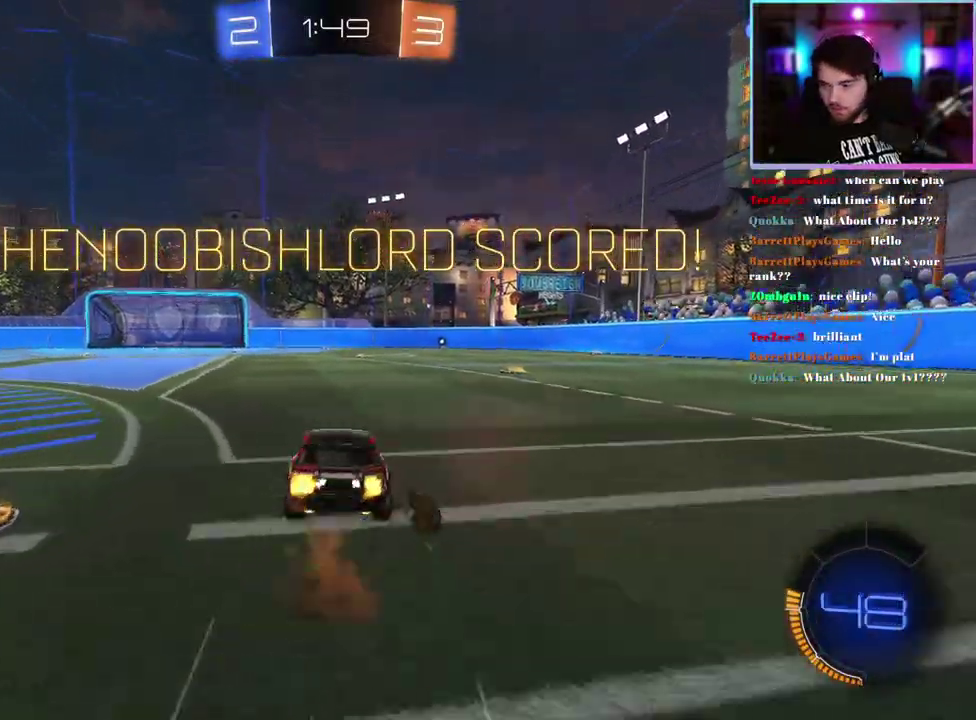
{"buttons": [], "left_stick": "center", "events": [[33, "left_stick", "center"], [50, "SQUARE", "up"], [433, "R2", "up"]]}